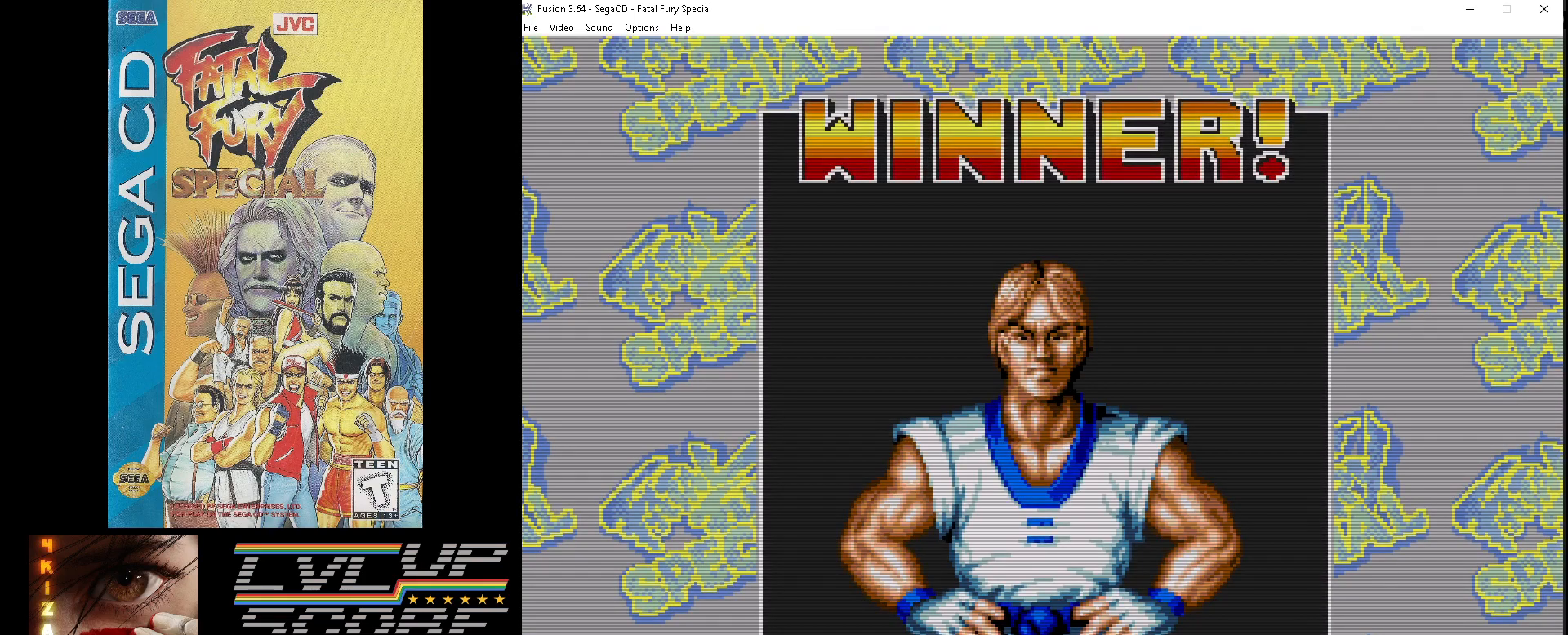
Gameplay with a controller (Xbox layout); each line is a JSON object with the inputs held at the frame after it. "events" lists button and stick changes between this image and that frame as [ms after this image, input, new state], when the widget could be followed in between. Not read: L1 L2 L3 R1 R2 R3.
{"buttons": [], "events": [[367, "Z", "down"], [483, "Z", "up"]]}
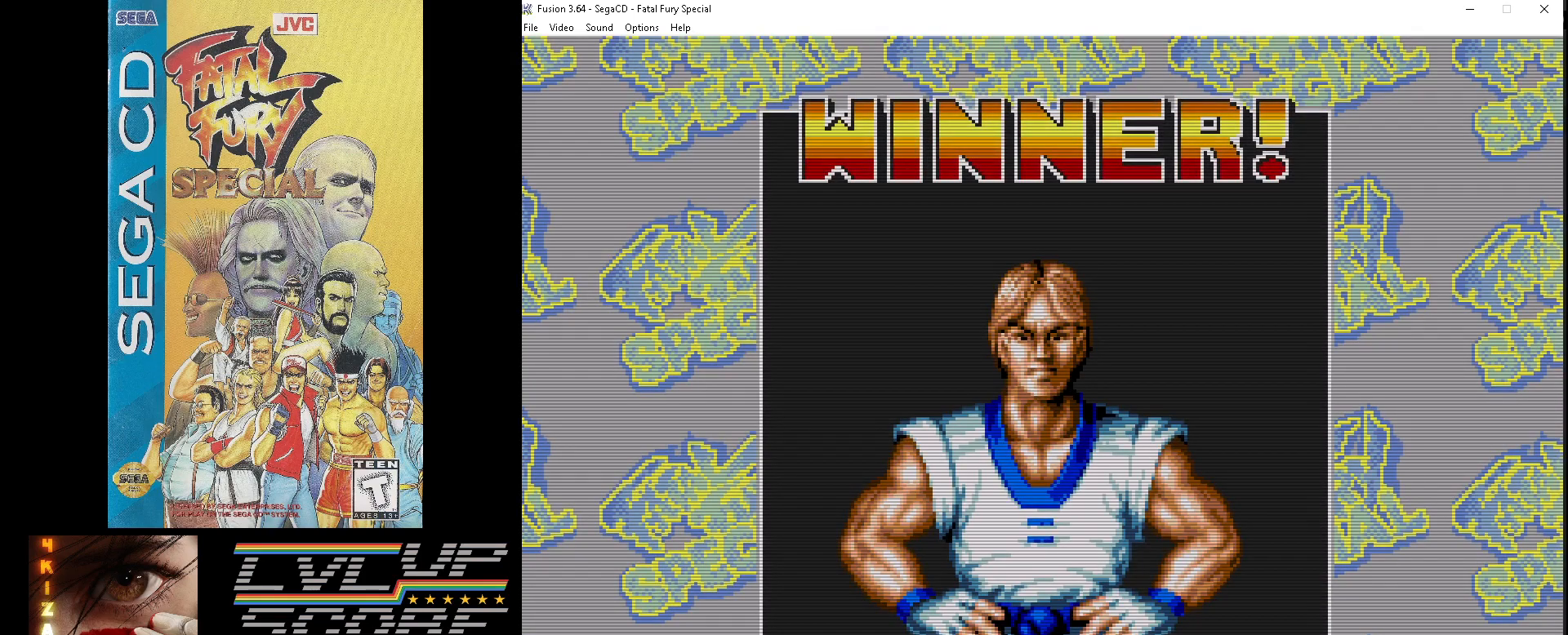
{"buttons": [], "events": []}
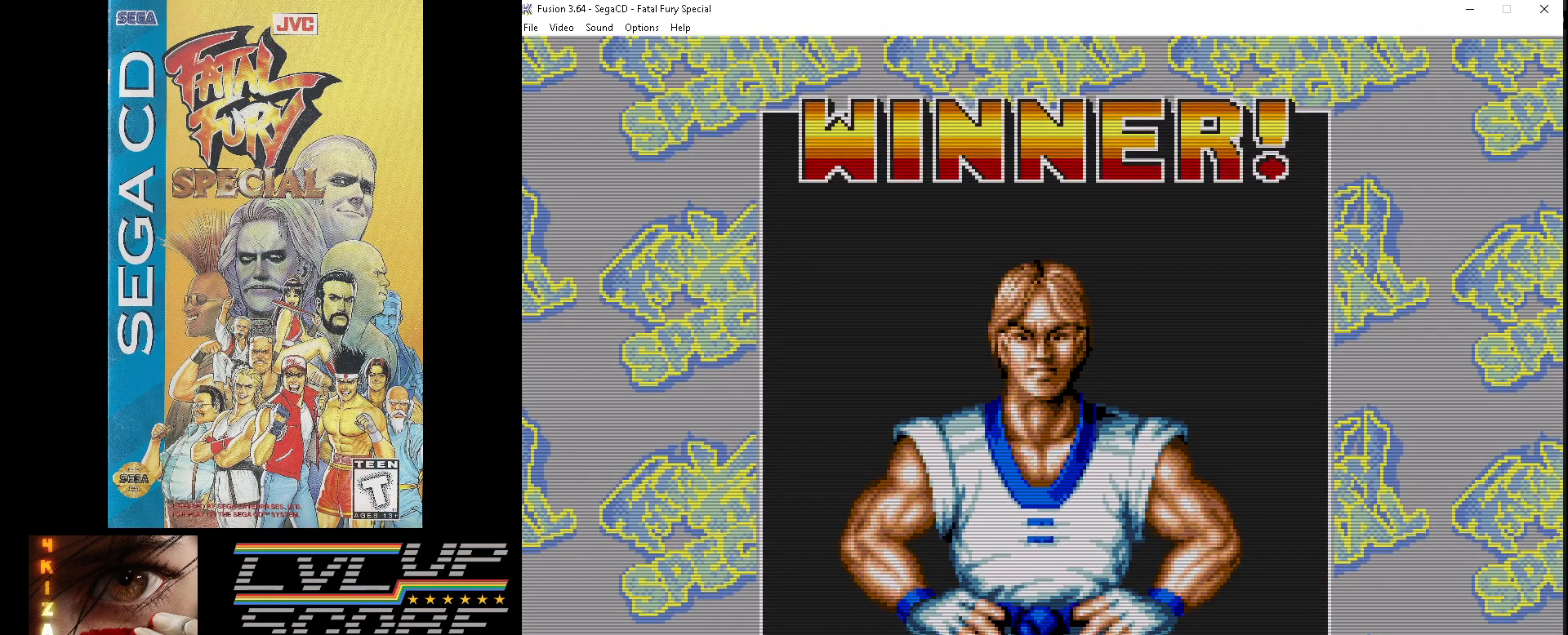
{"buttons": [], "events": []}
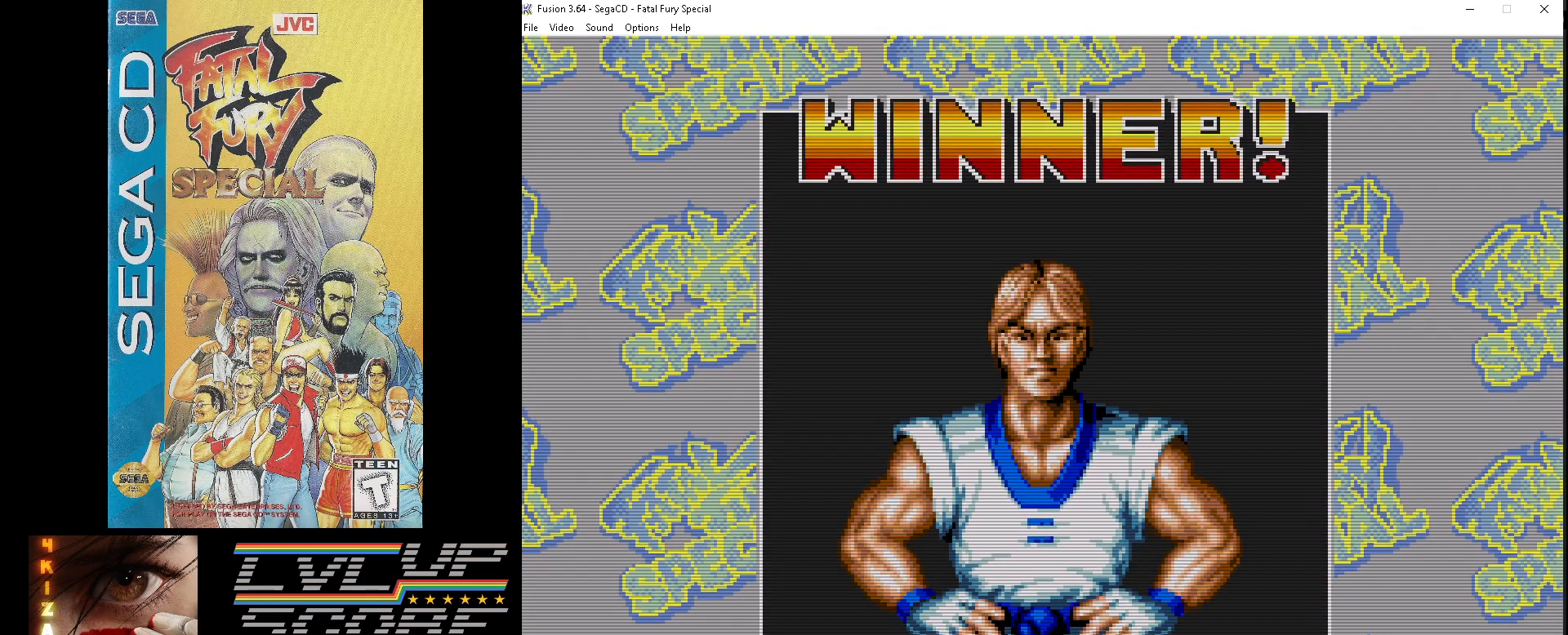
{"buttons": [], "events": []}
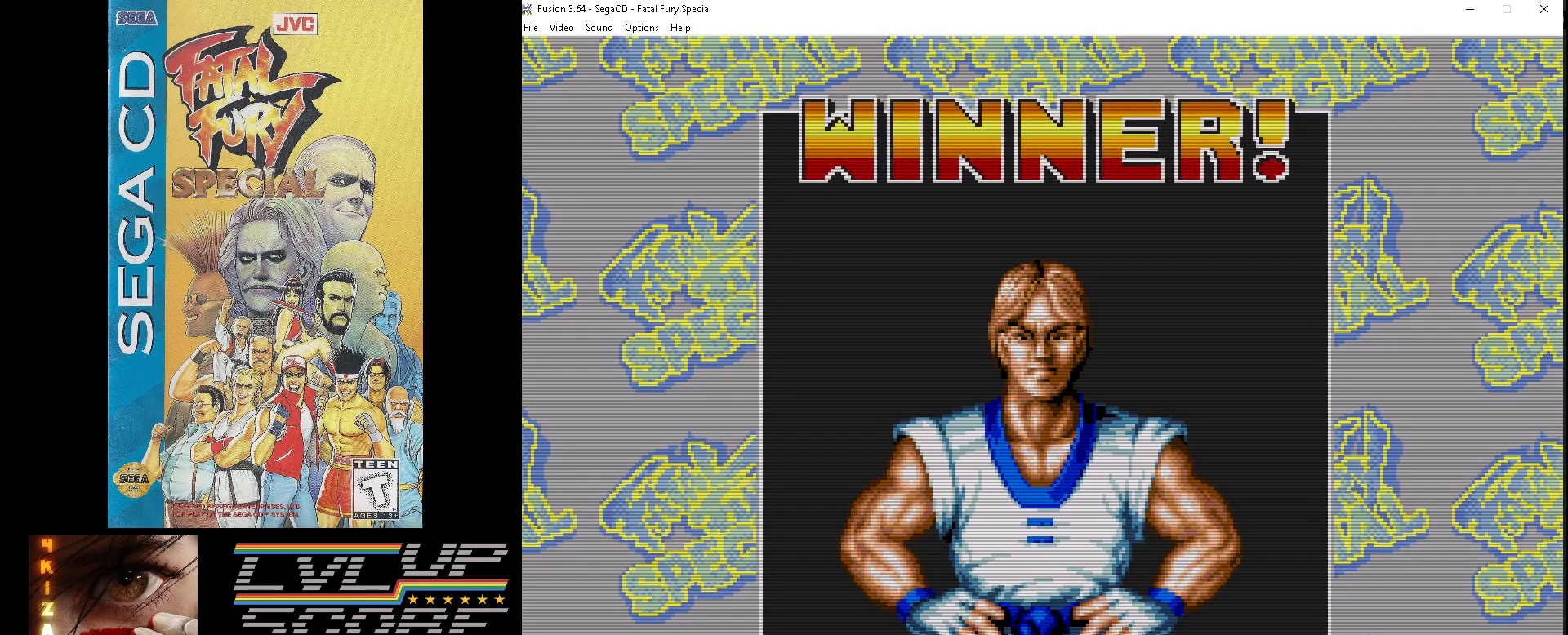
{"buttons": ["Z"], "events": [[433, "Z", "down"]]}
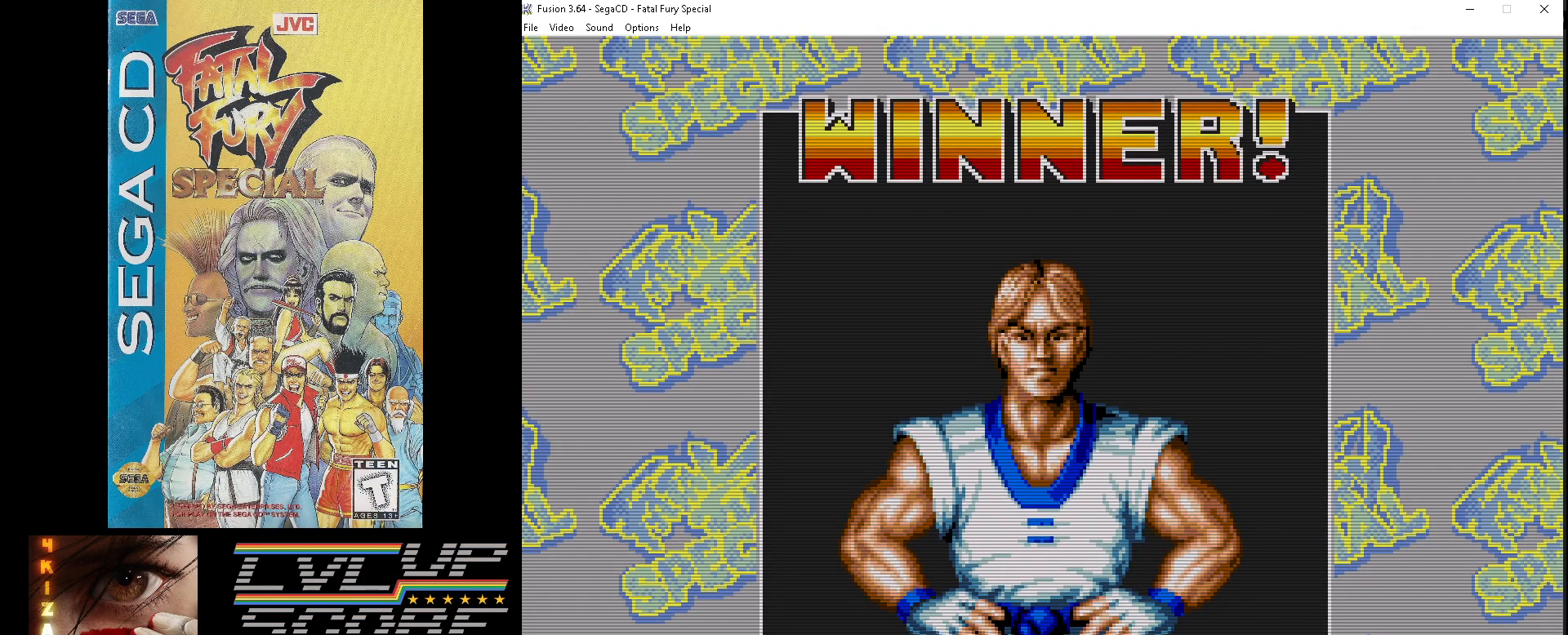
{"buttons": [], "events": [[50, "Z", "up"]]}
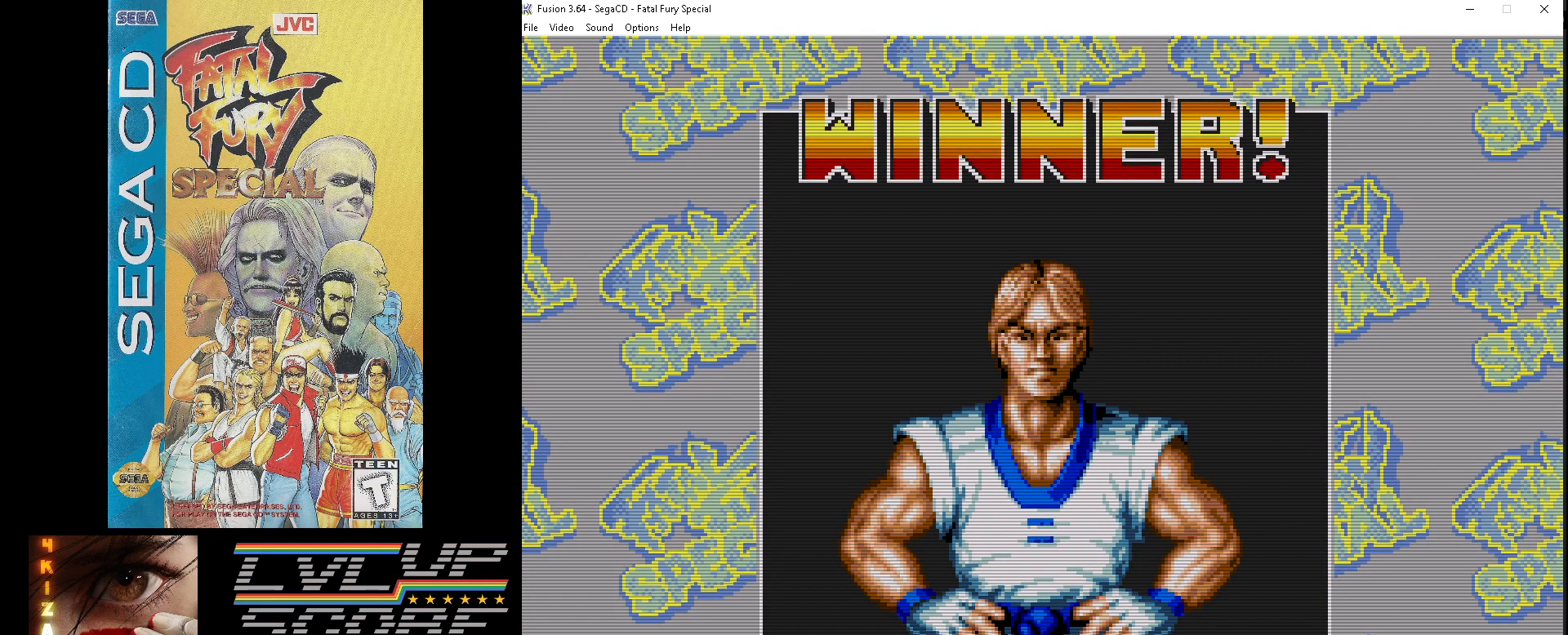
{"buttons": [], "events": []}
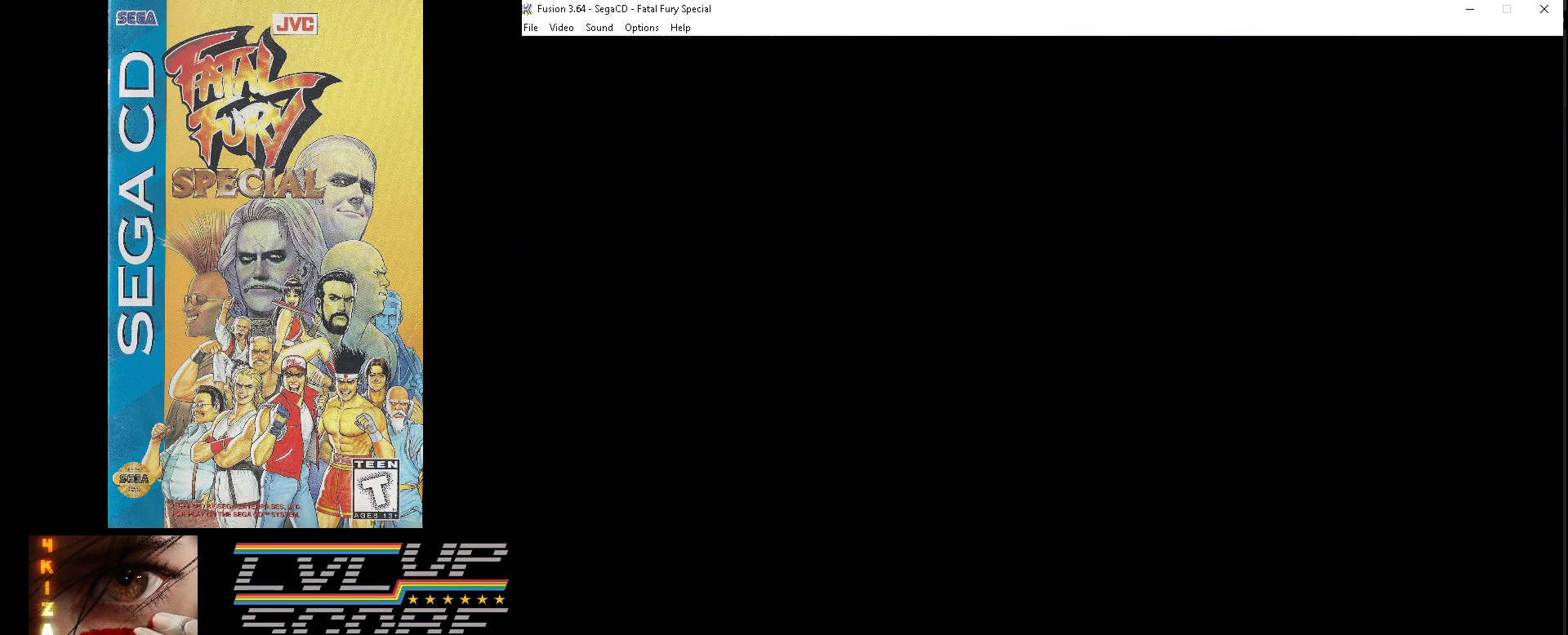
{"buttons": [], "events": []}
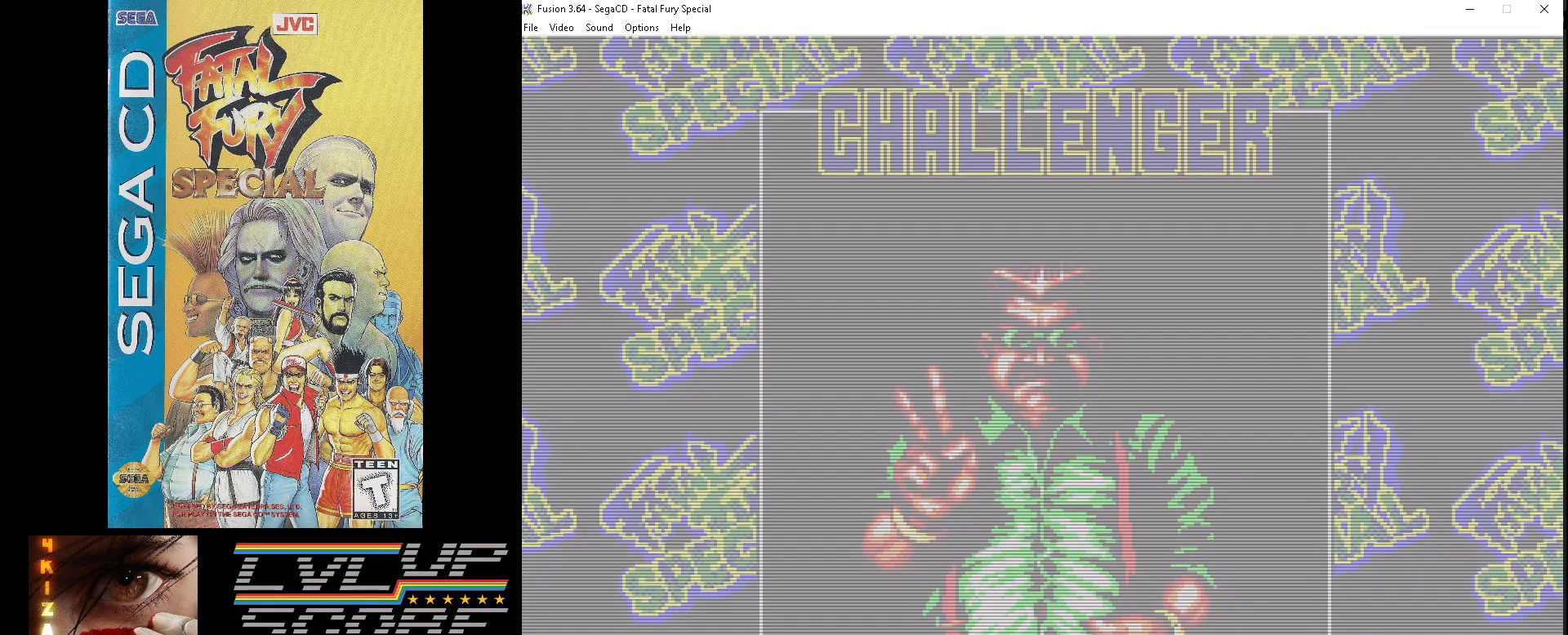
{"buttons": [], "events": []}
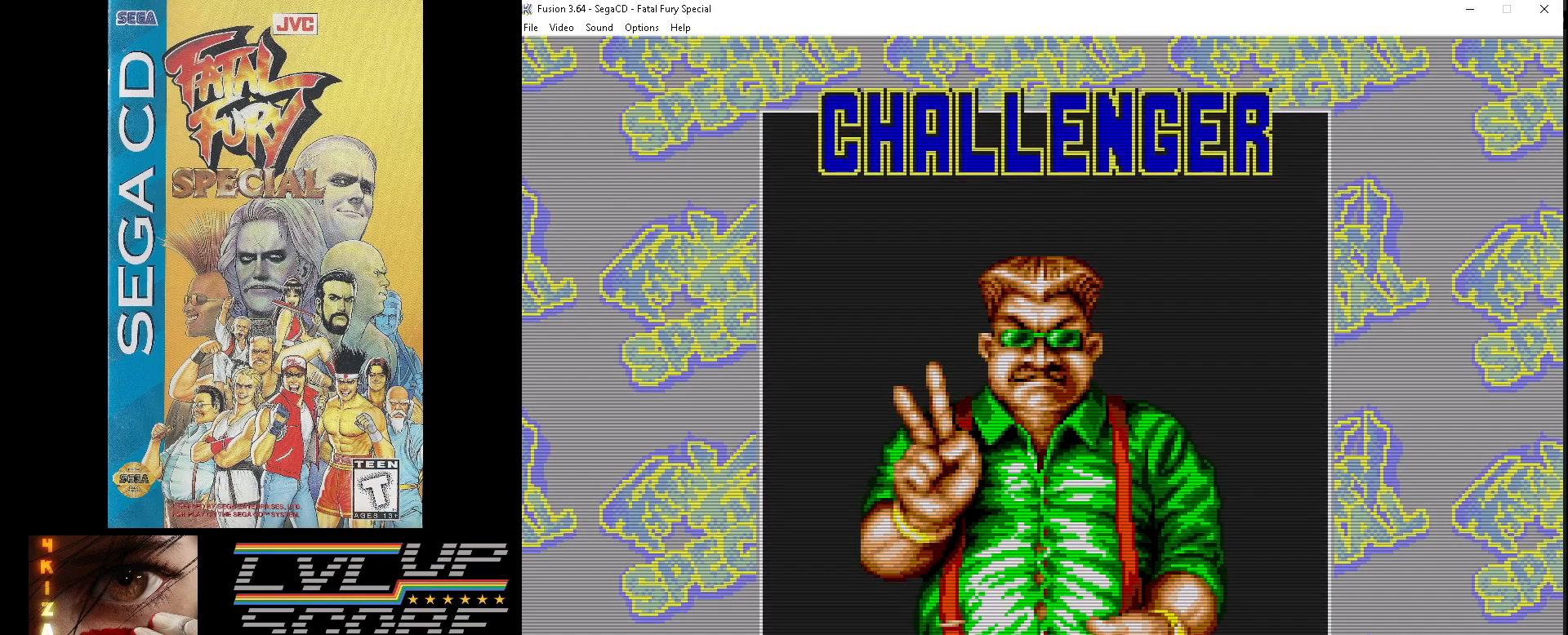
{"buttons": [], "events": []}
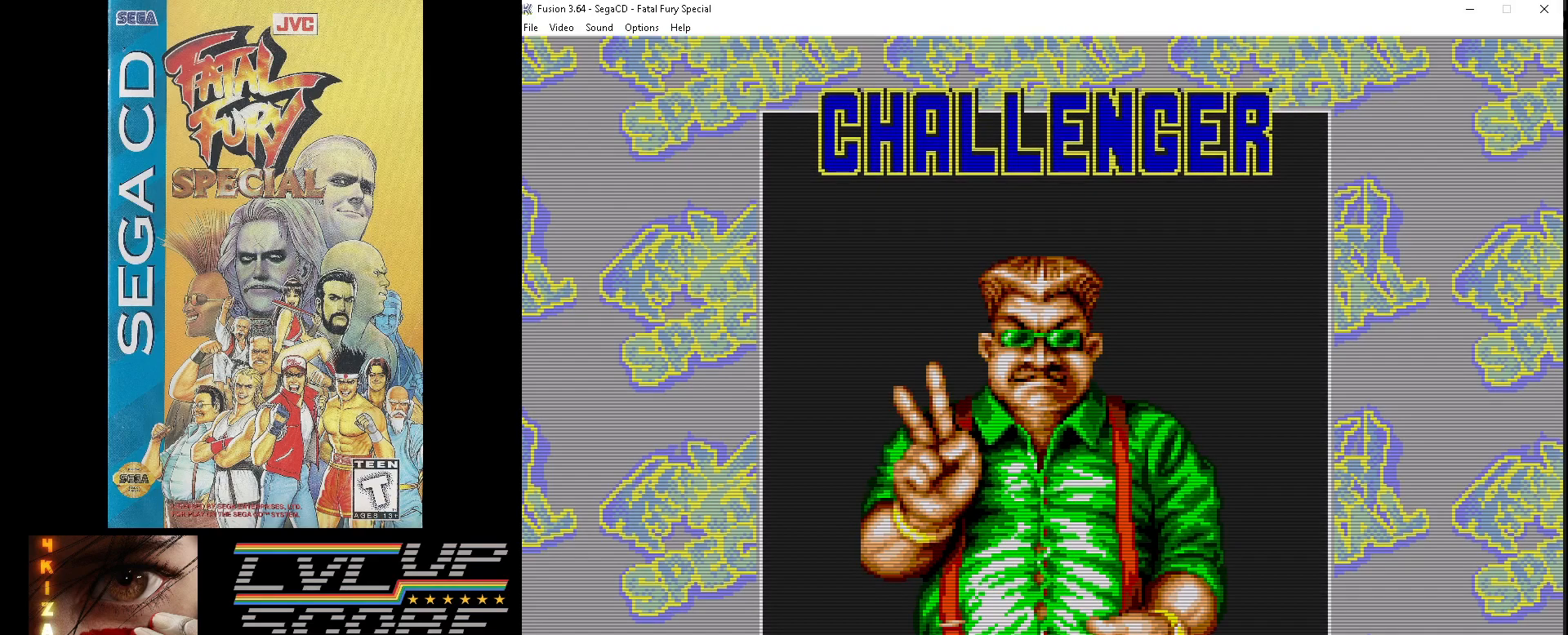
{"buttons": [], "events": []}
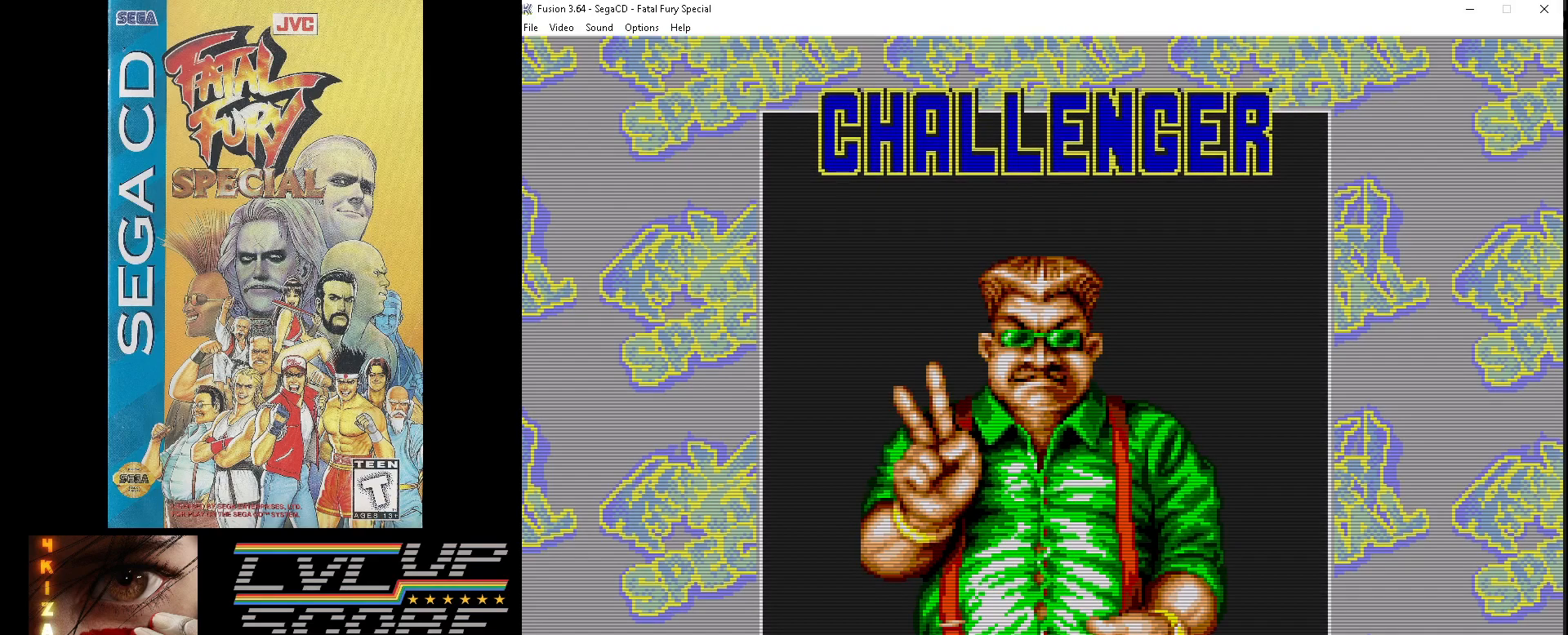
{"buttons": [], "events": []}
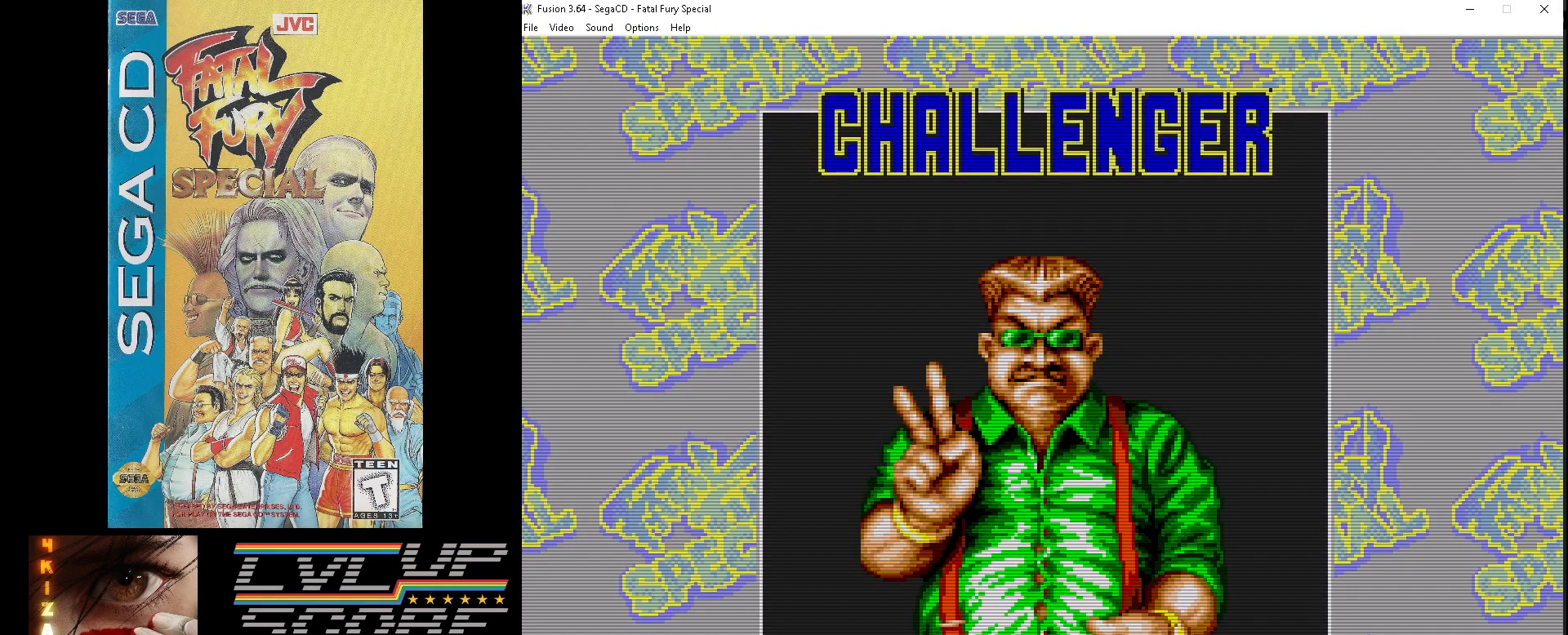
{"buttons": [], "events": []}
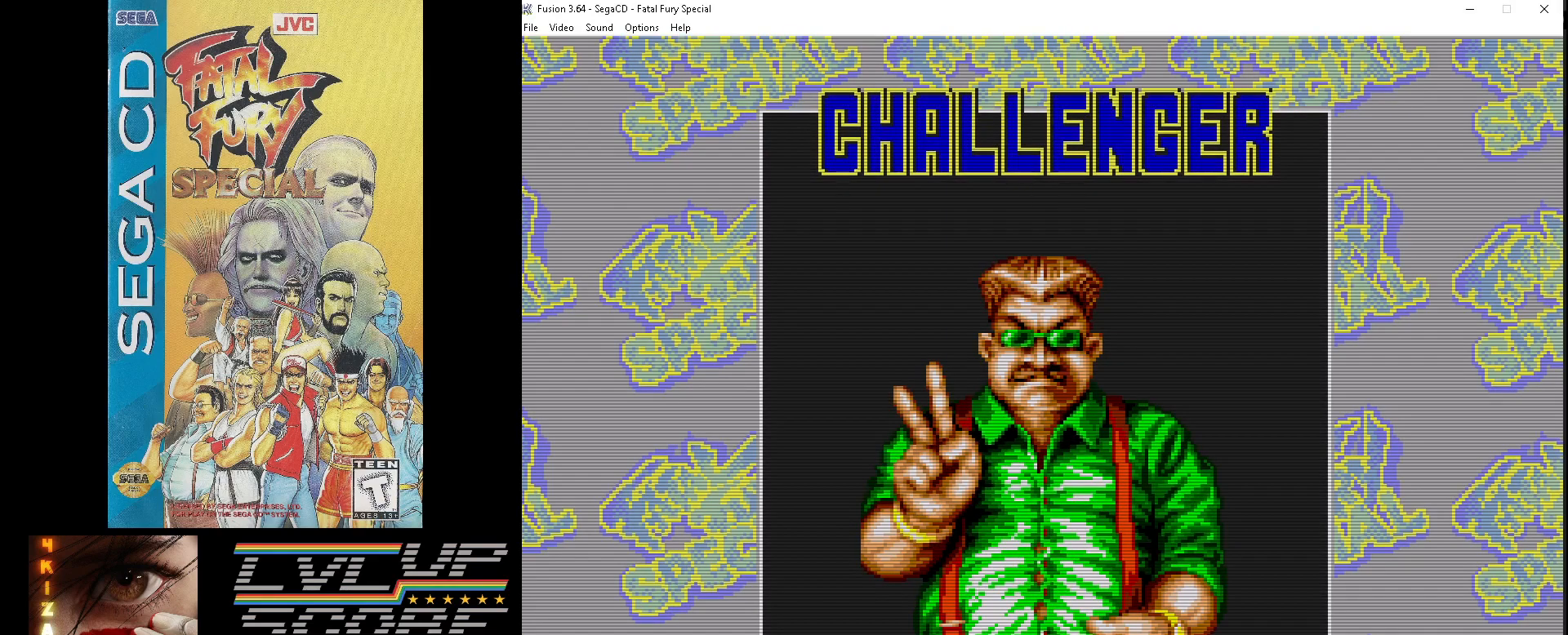
{"buttons": [], "events": [[167, "Z", "down"], [300, "Z", "up"]]}
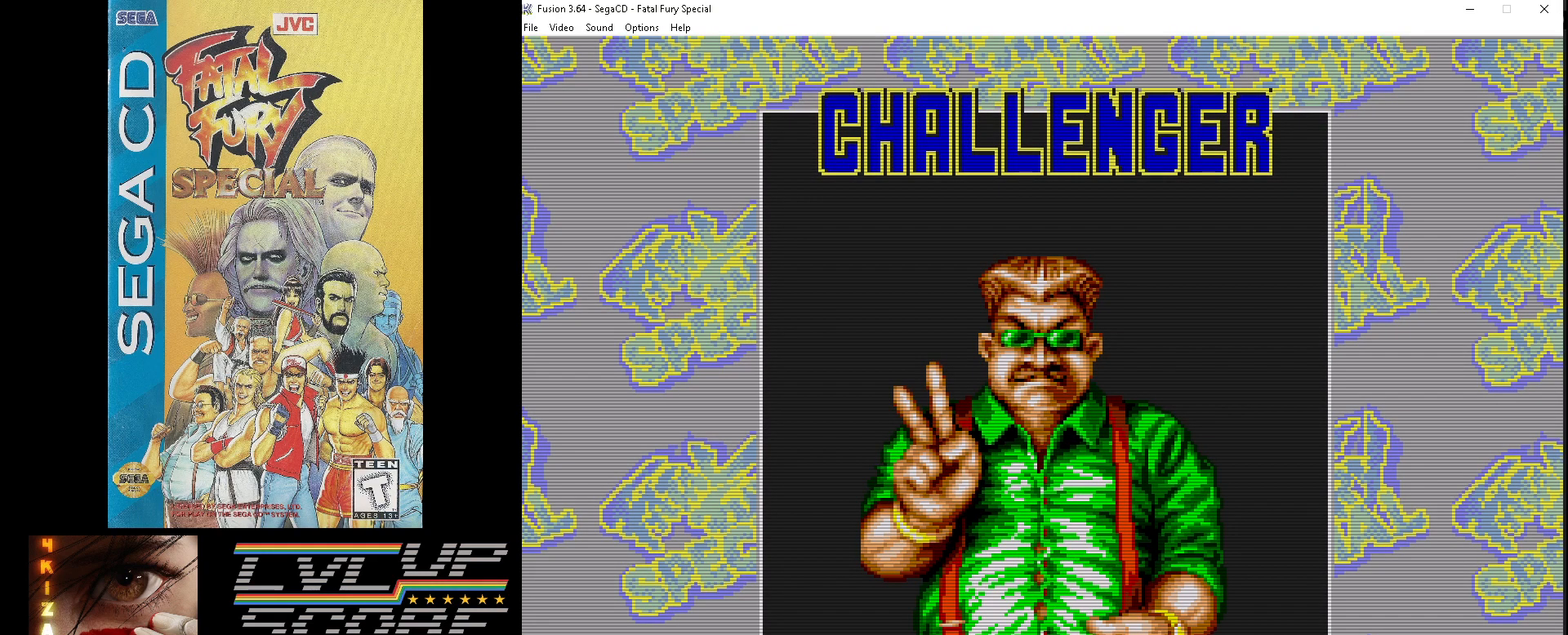
{"buttons": [], "events": []}
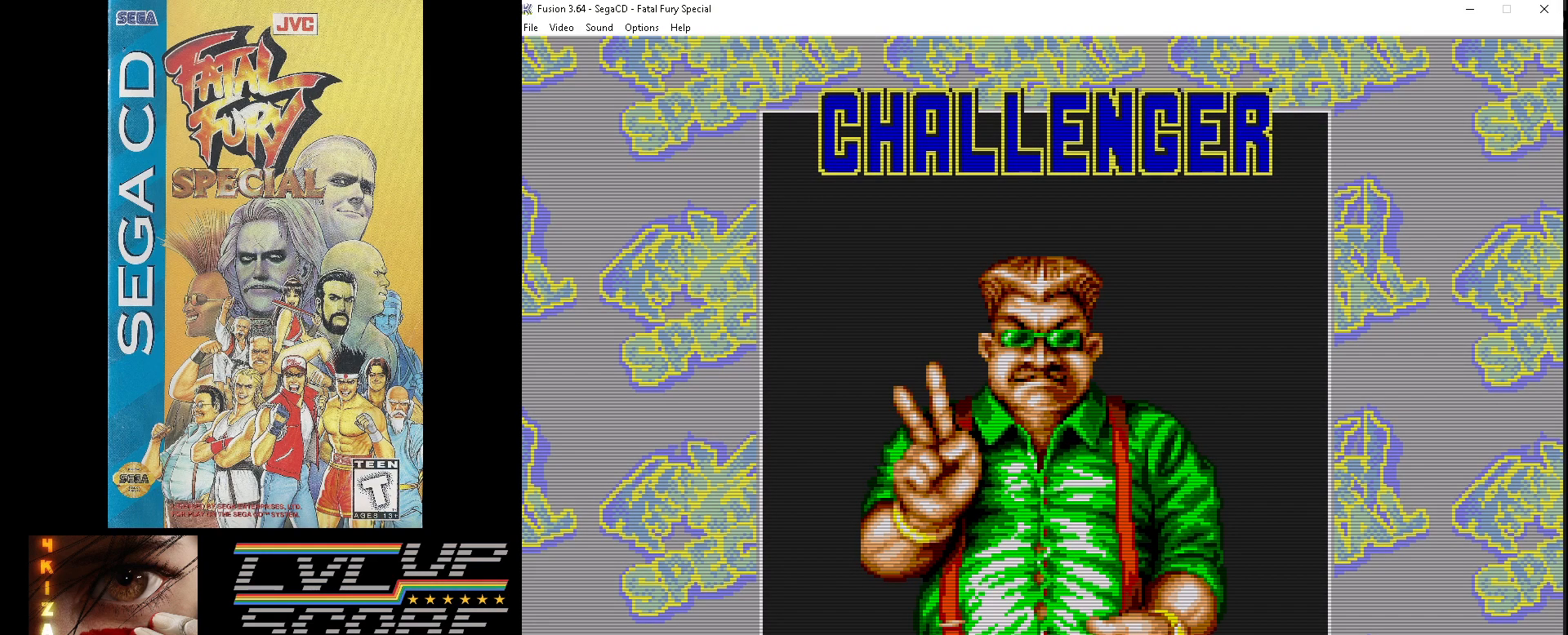
{"buttons": [], "events": []}
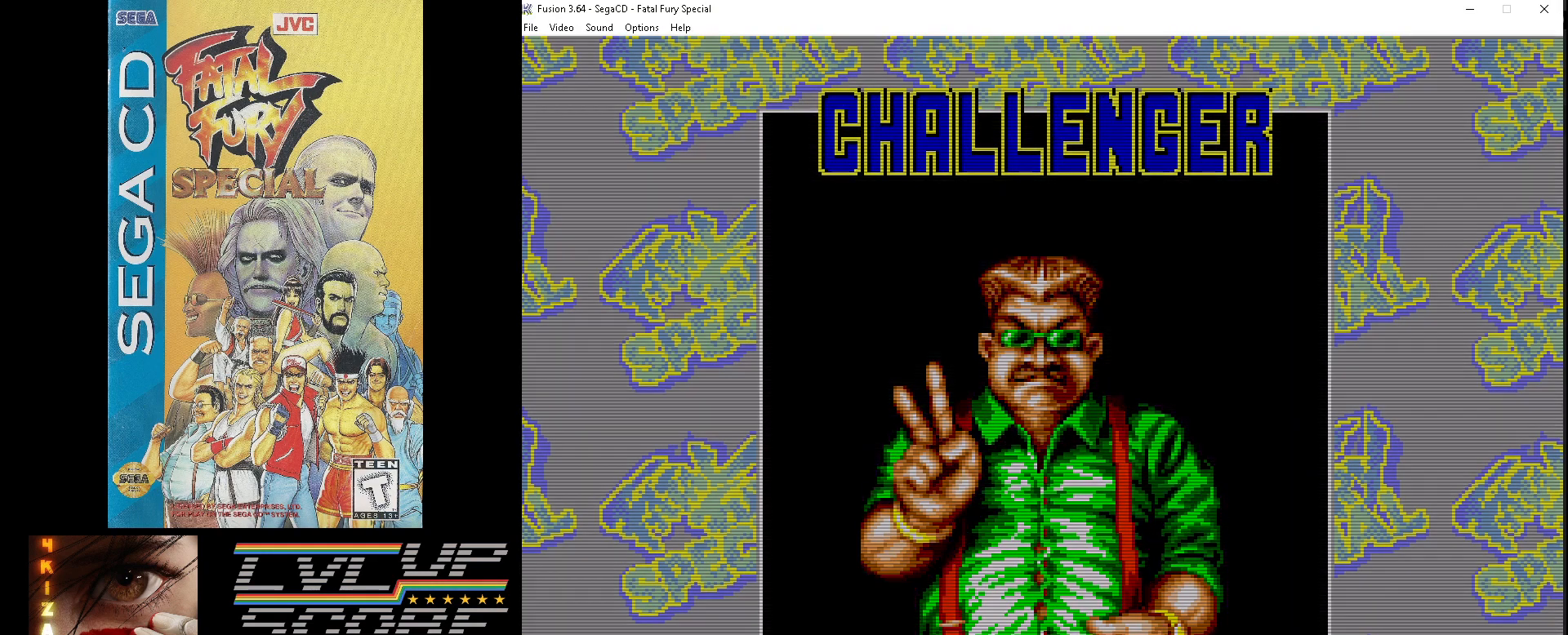
{"buttons": [], "events": []}
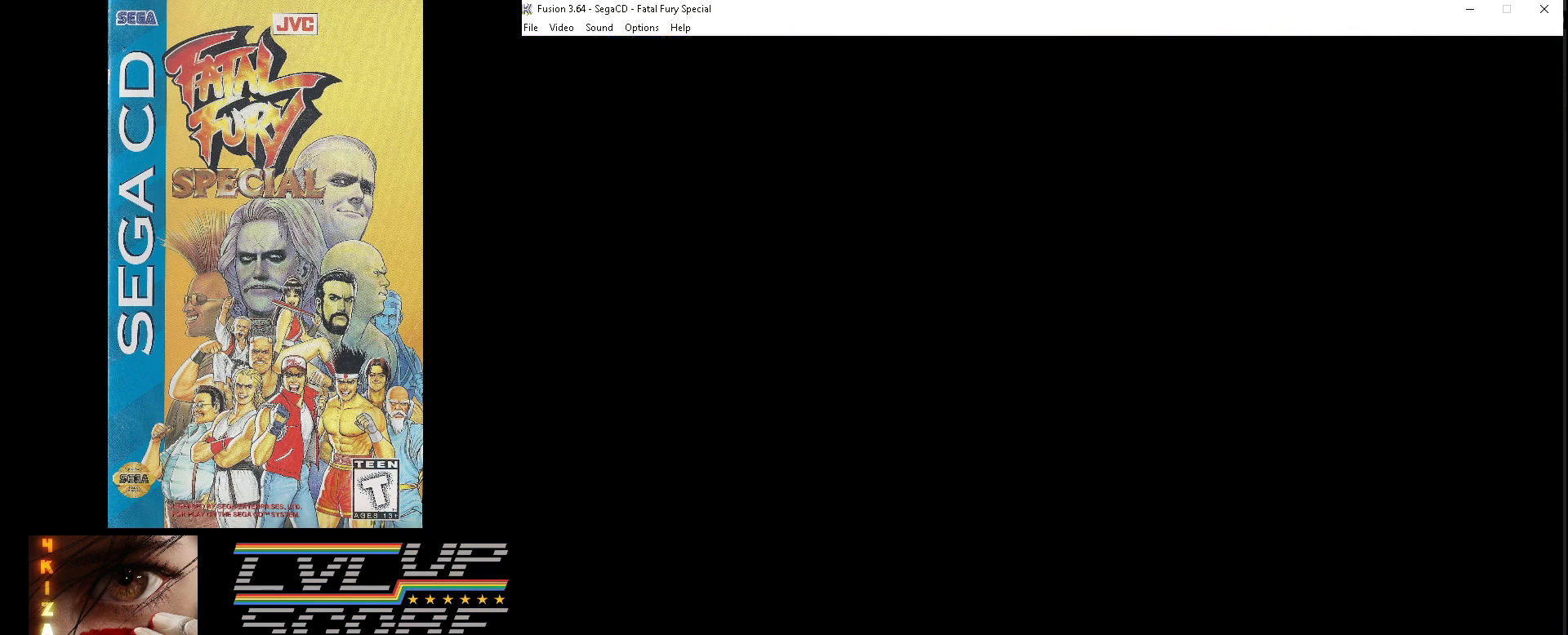
{"buttons": [], "events": []}
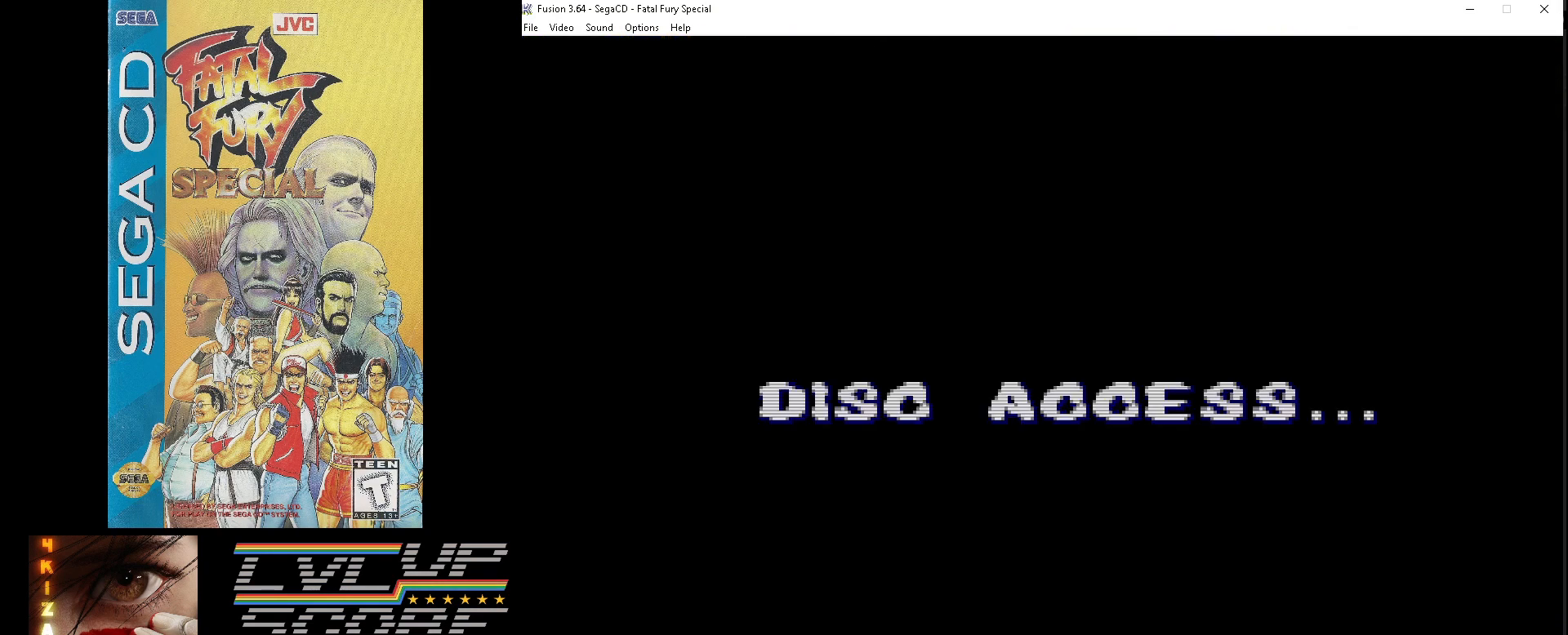
{"buttons": [], "events": [[350, "Z", "down"], [433, "Z", "up"]]}